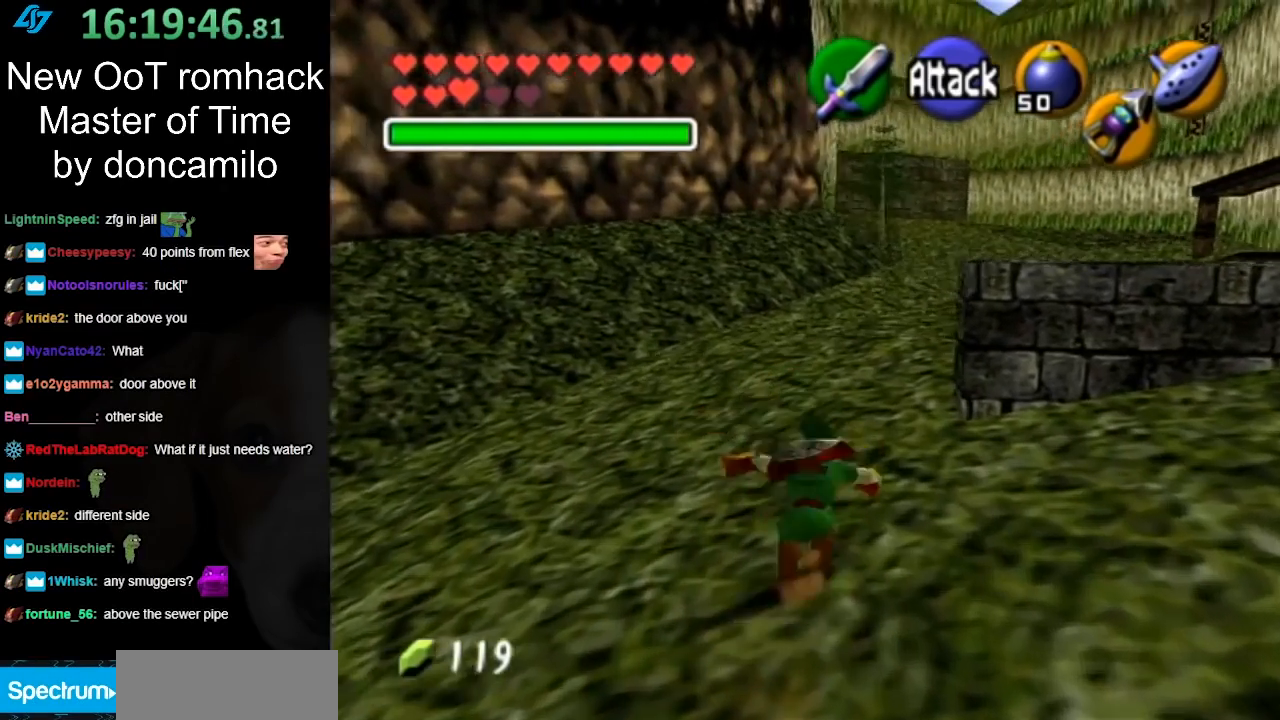
Gameplay with a controller (Nintendo layout); each line is a JSON object with the inputs held at the frame after it. "events" lists button and stick changes between this image and that frame as [ms after this image, input, new state], when the widget could be followed in between. Not read: L3 R3.
{"buttons": [], "left_stick": "up-right", "right_stick": "center", "events": [[17, "A", "up"]]}
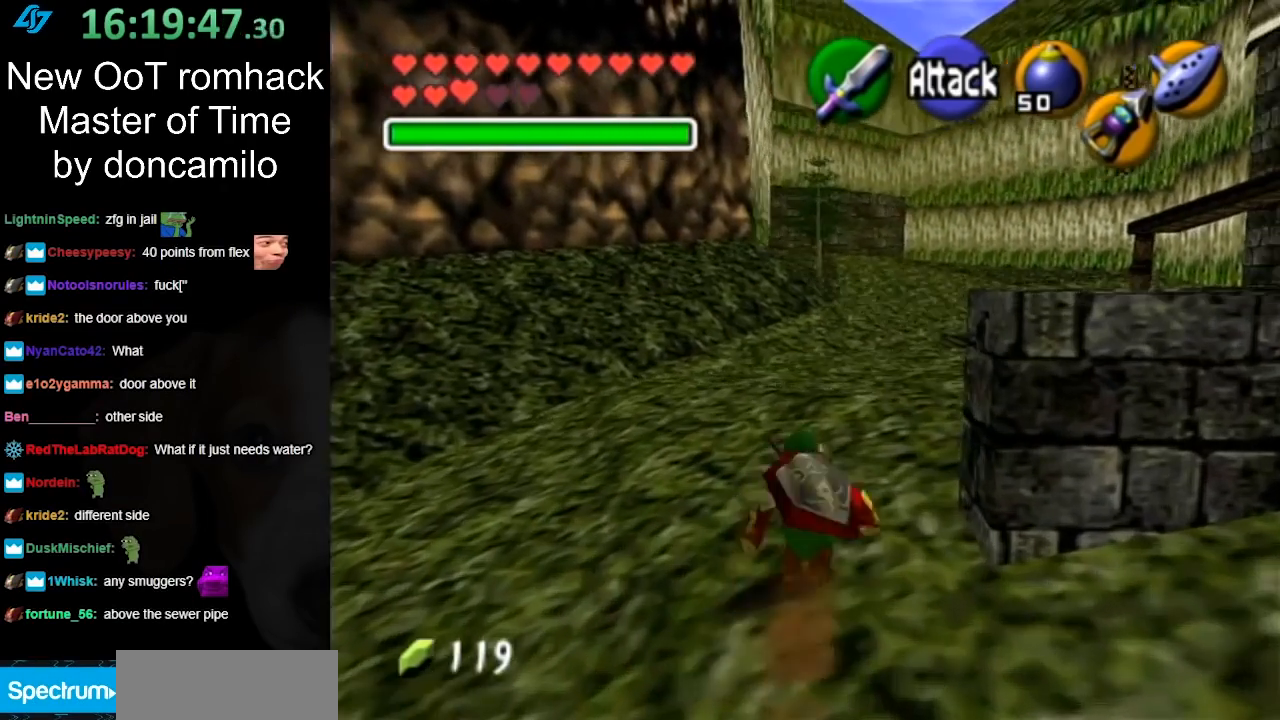
{"buttons": [], "left_stick": "up", "right_stick": "center", "events": [[117, "A", "down"], [200, "L1", "down"], [267, "A", "up"], [333, "left_stick", "up"], [450, "L1", "up"]]}
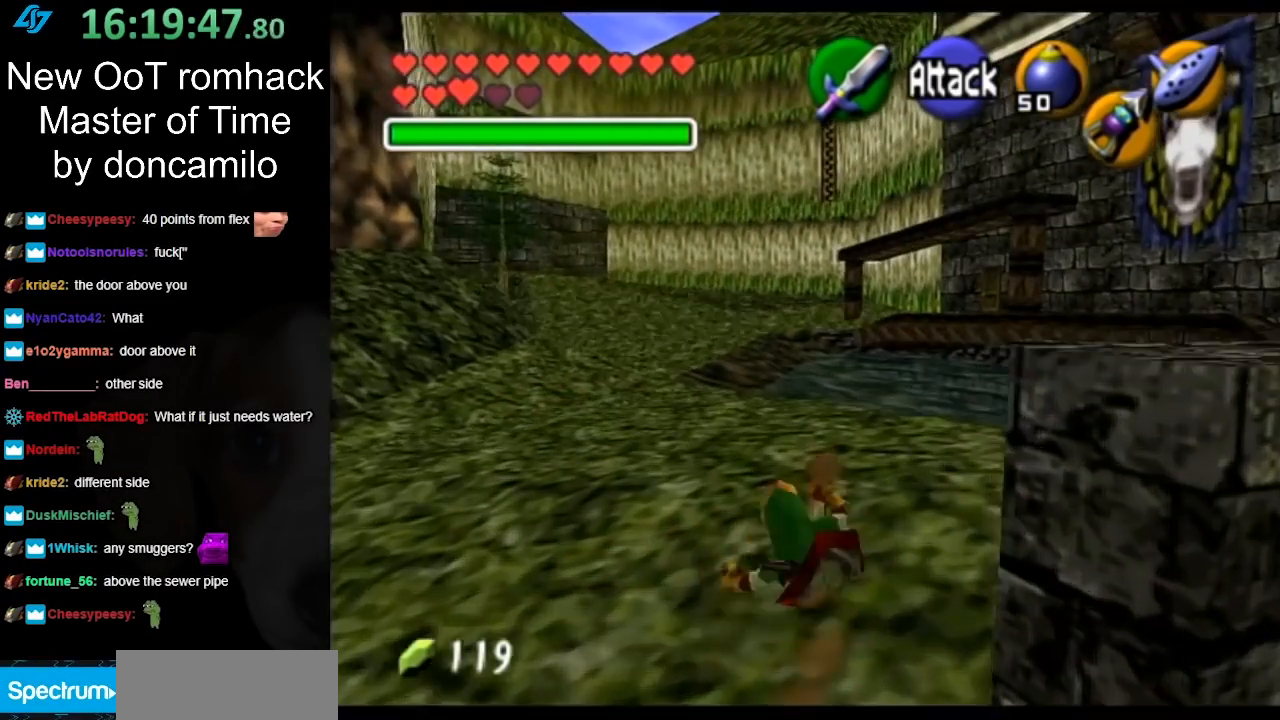
{"buttons": [], "left_stick": "up", "right_stick": "center", "events": []}
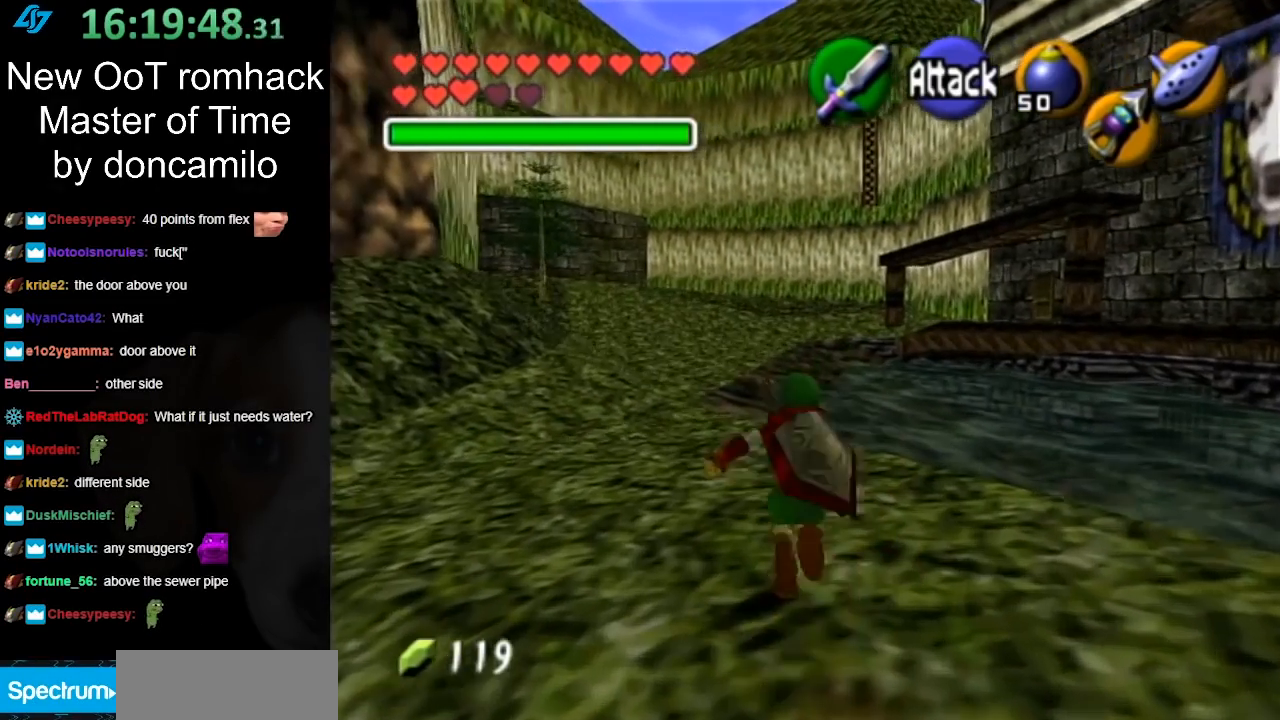
{"buttons": ["L1"], "left_stick": "down", "right_stick": "center", "events": [[117, "left_stick", "center"], [200, "left_stick", "down"], [333, "L1", "down"]]}
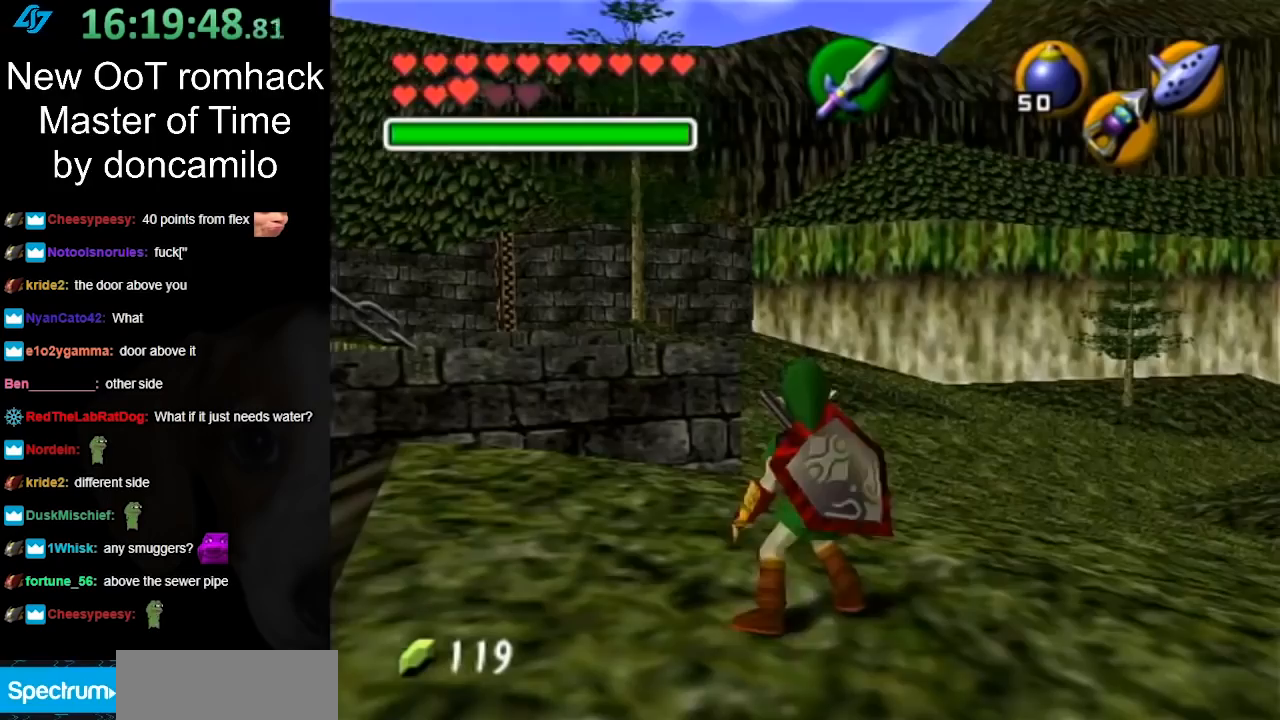
{"buttons": ["L1"], "left_stick": "down", "right_stick": "center", "events": []}
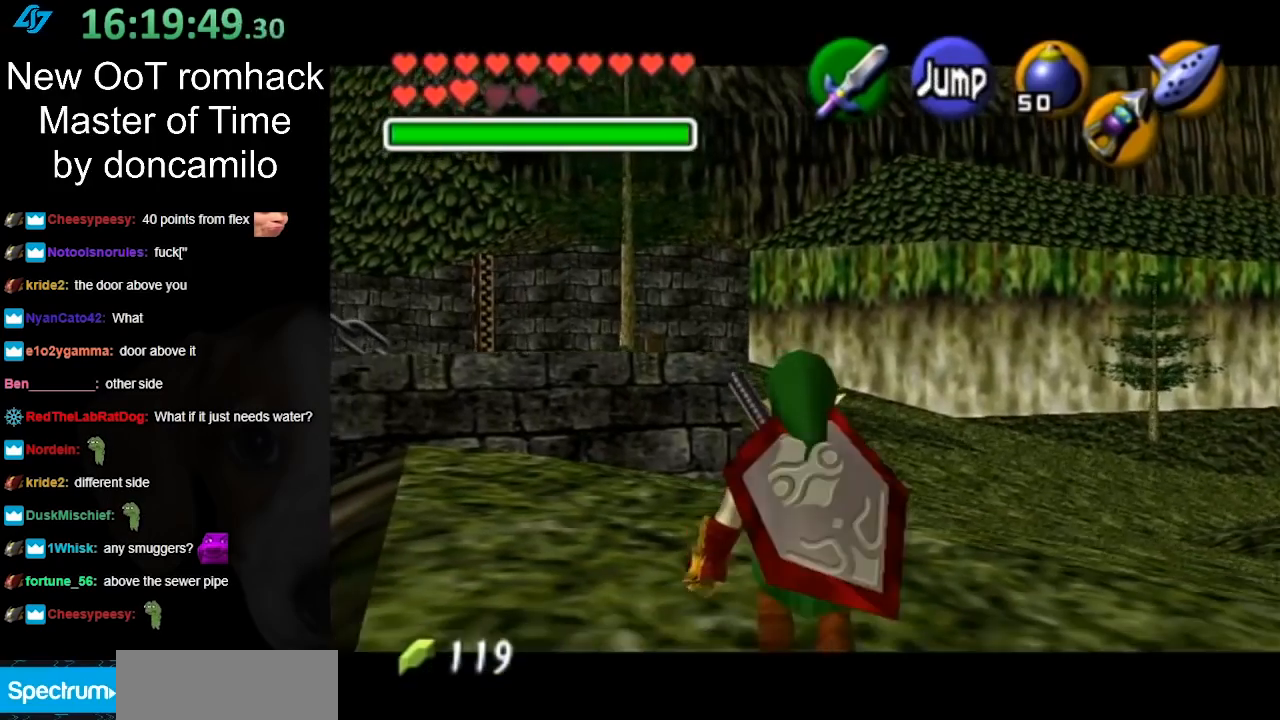
{"buttons": ["L1"], "left_stick": "down", "right_stick": "center", "events": []}
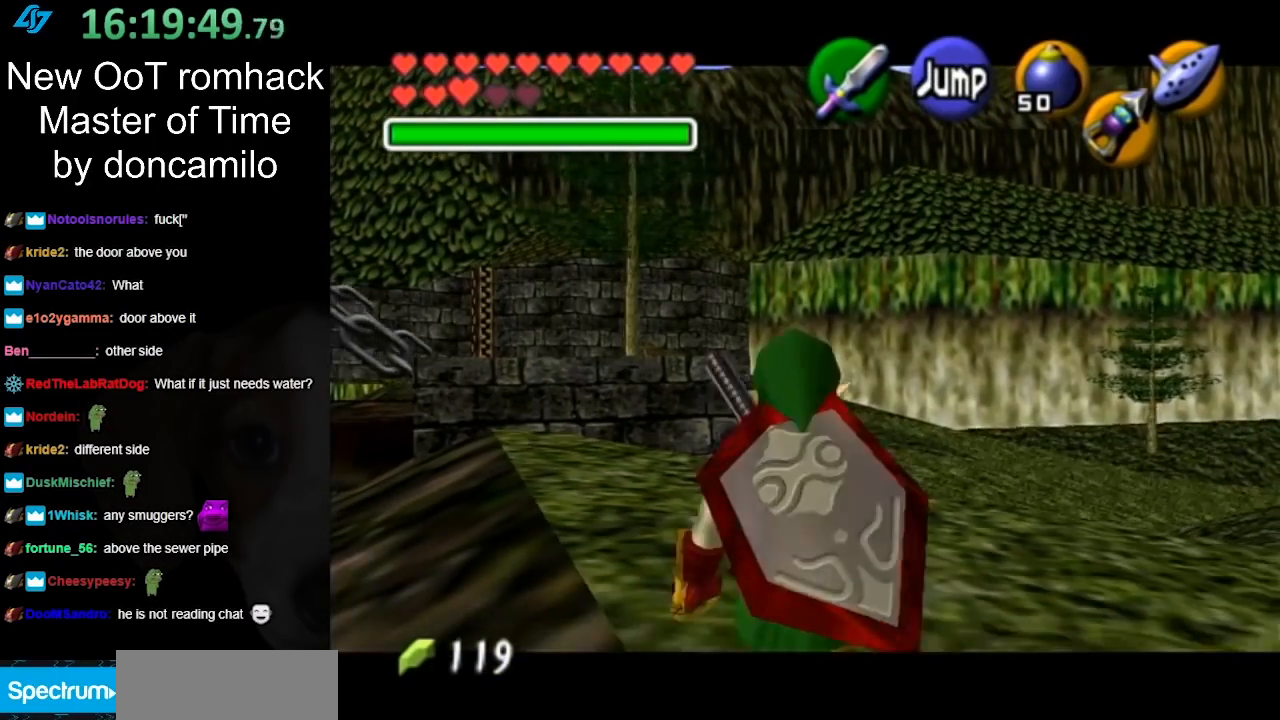
{"buttons": ["L1"], "left_stick": "down", "right_stick": "center", "events": []}
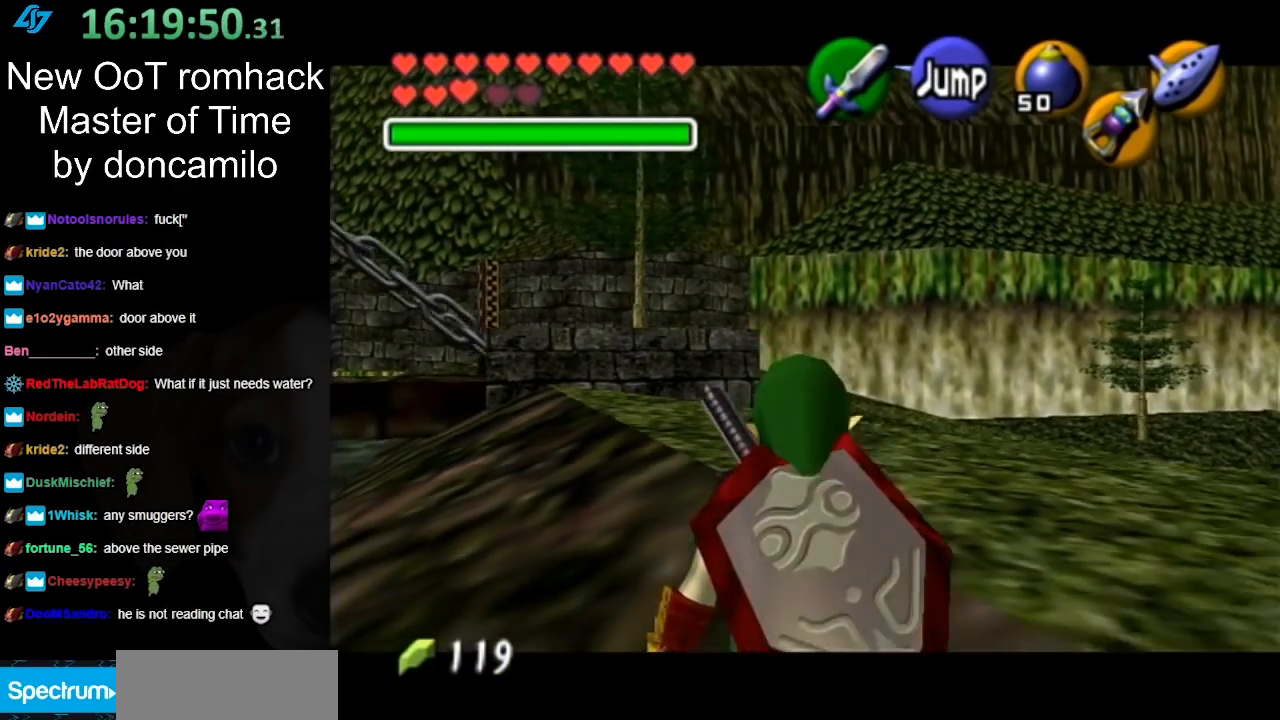
{"buttons": ["L1"], "left_stick": "down", "right_stick": "center", "events": []}
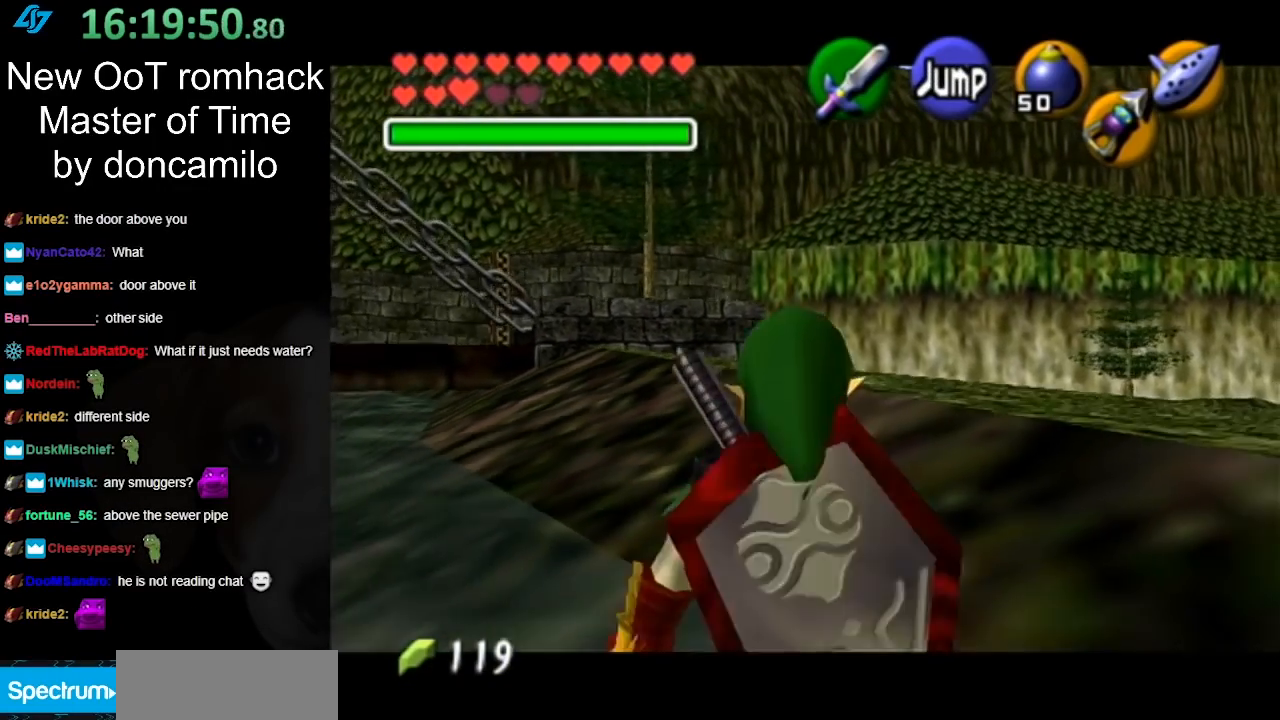
{"buttons": ["L1"], "left_stick": "down", "right_stick": "center", "events": []}
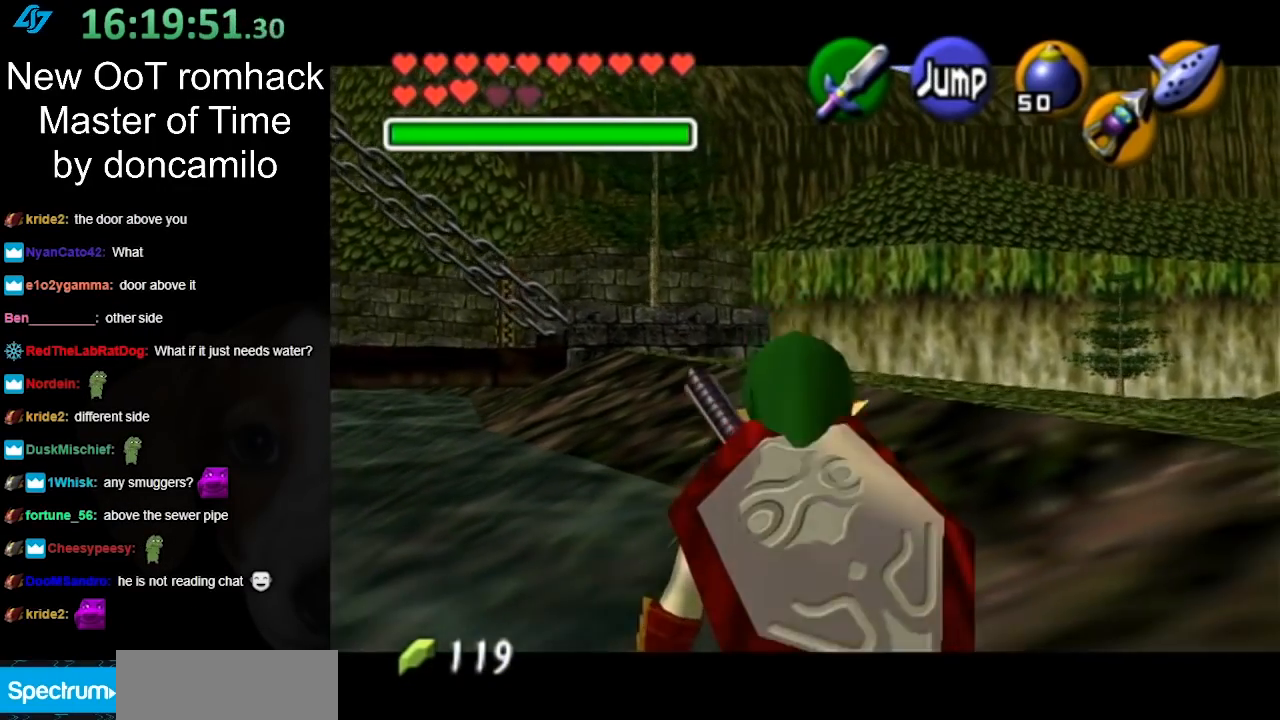
{"buttons": ["L1"], "left_stick": "down", "right_stick": "center", "events": []}
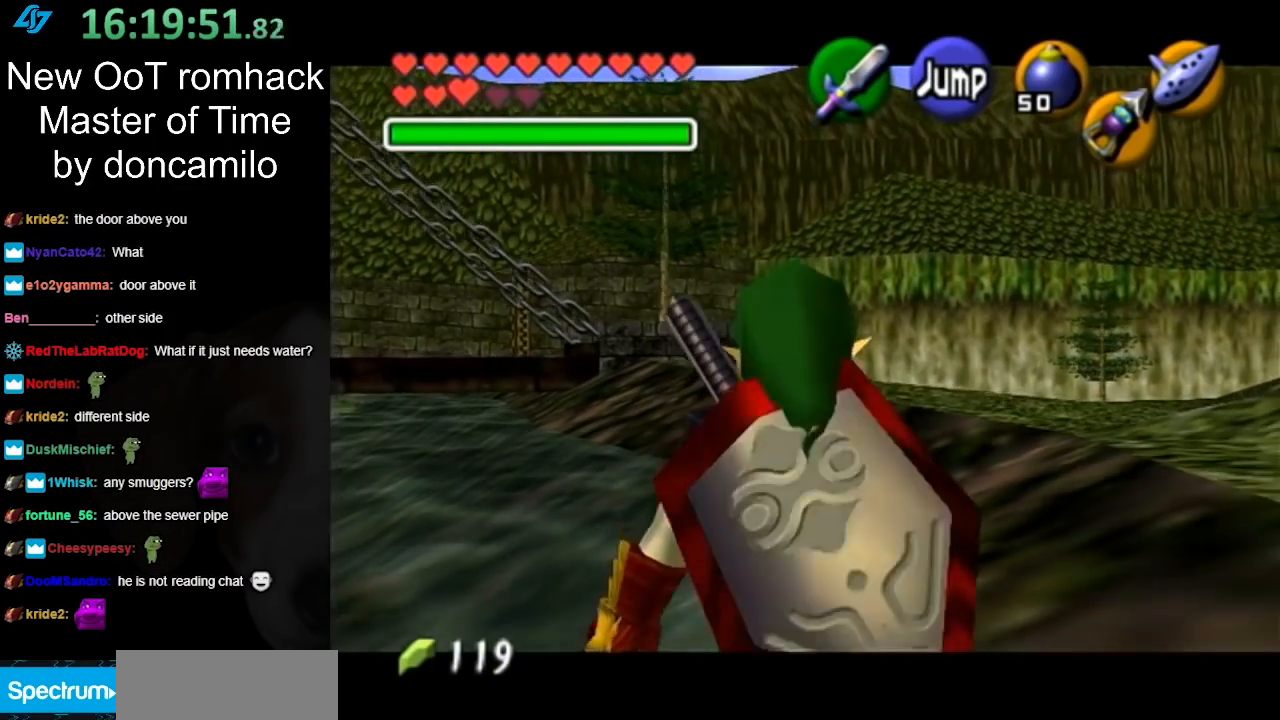
{"buttons": ["L1"], "left_stick": "down", "right_stick": "center", "events": []}
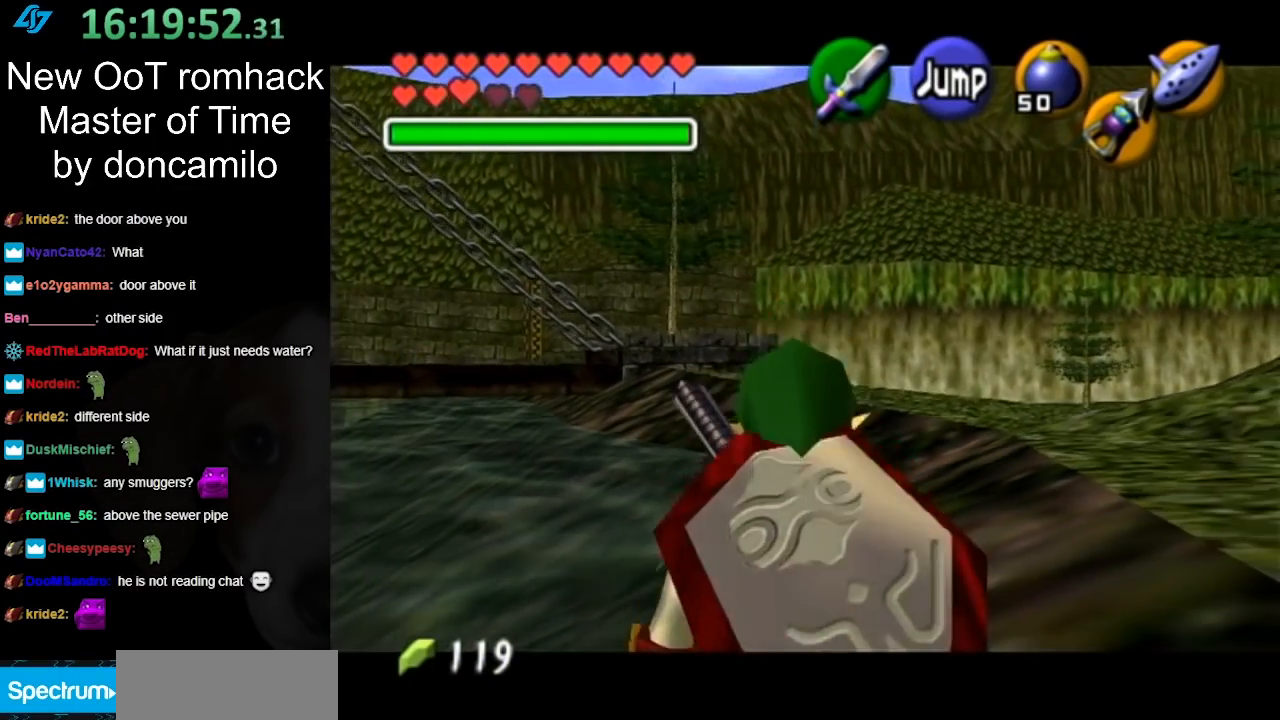
{"buttons": ["L1"], "left_stick": "down", "right_stick": "center", "events": []}
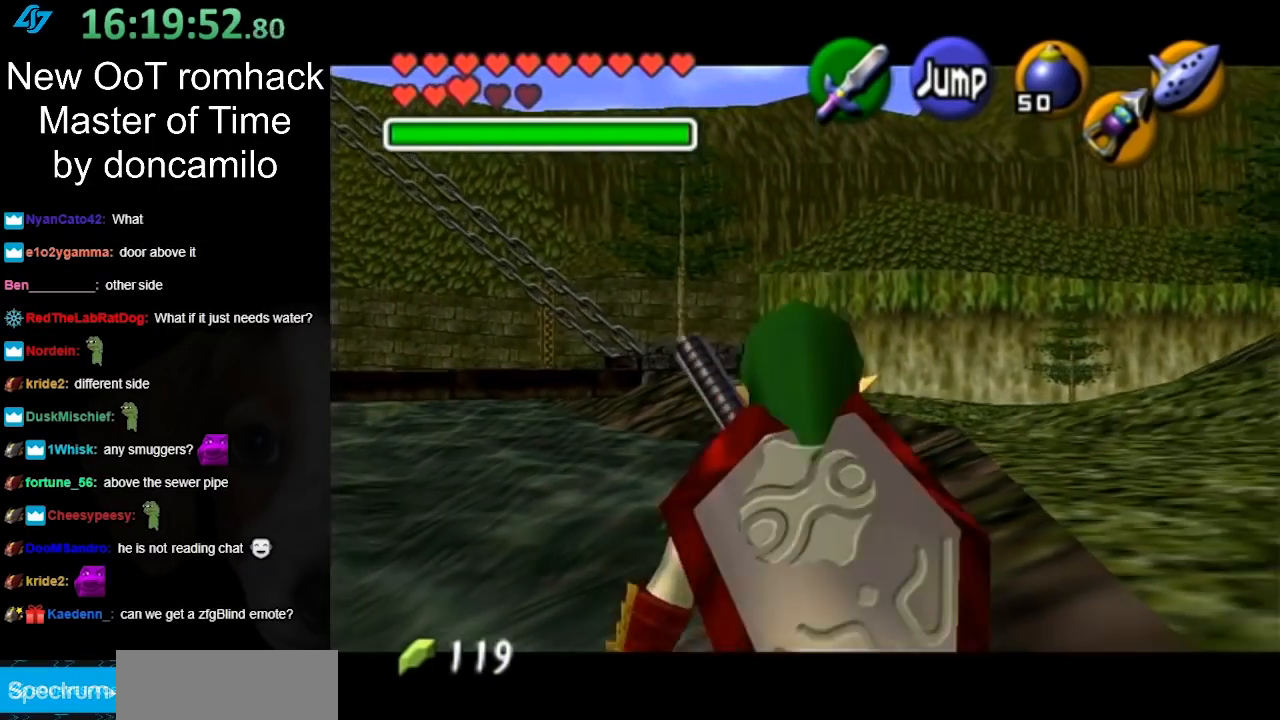
{"buttons": ["L1"], "left_stick": "down", "right_stick": "center", "events": []}
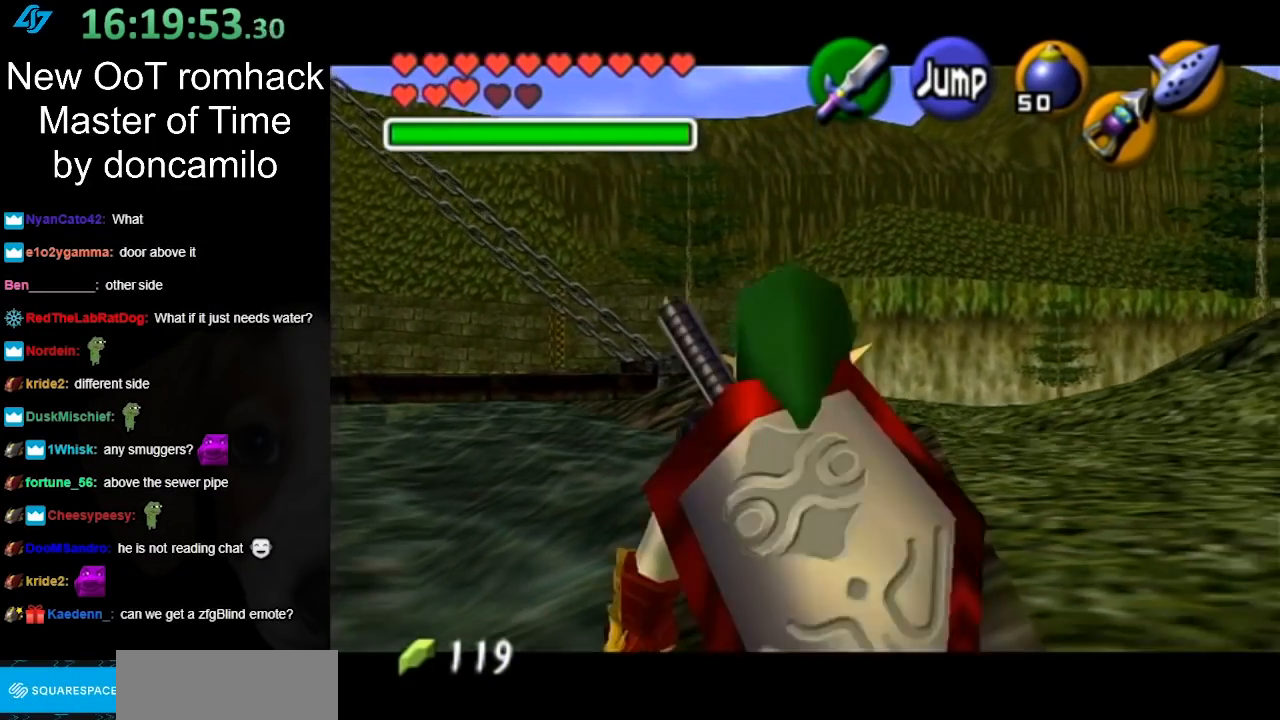
{"buttons": ["L1"], "left_stick": "down", "right_stick": "center", "events": []}
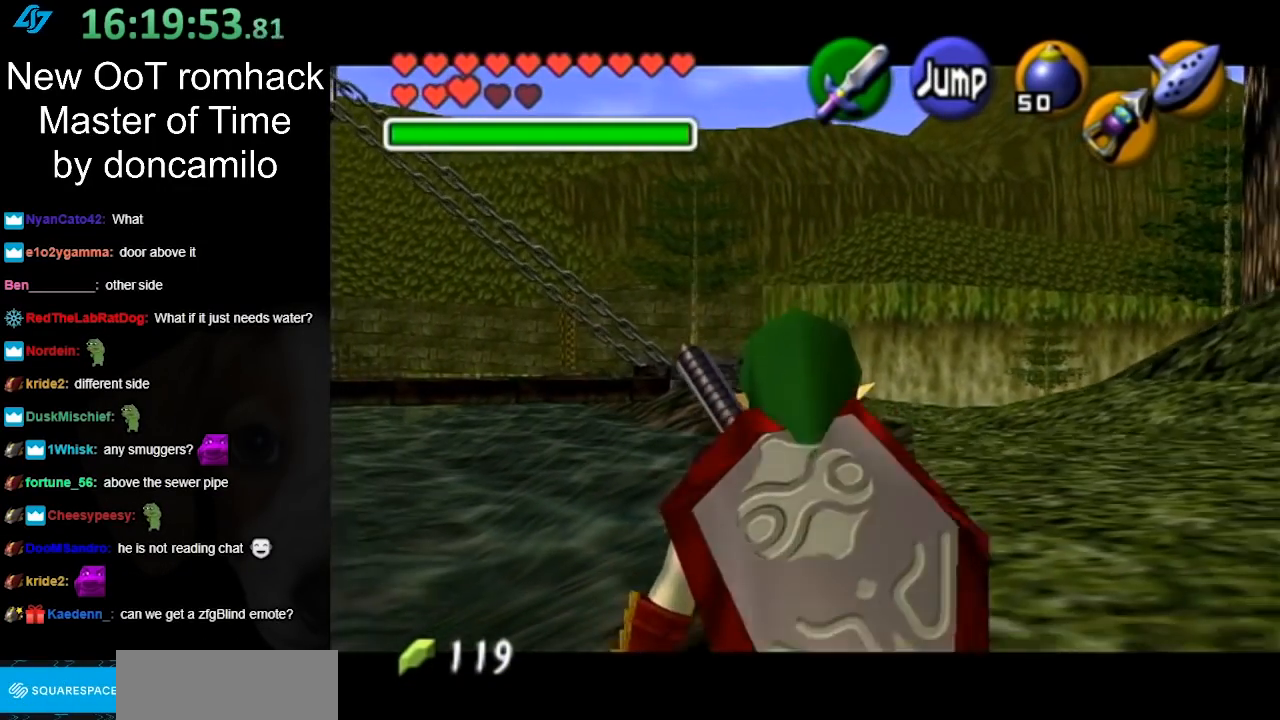
{"buttons": ["L1"], "left_stick": "left", "right_stick": "center", "events": [[133, "L1", "up"], [200, "left_stick", "down-left"], [300, "A", "down"], [417, "A", "up"], [417, "L1", "down"], [483, "left_stick", "left"]]}
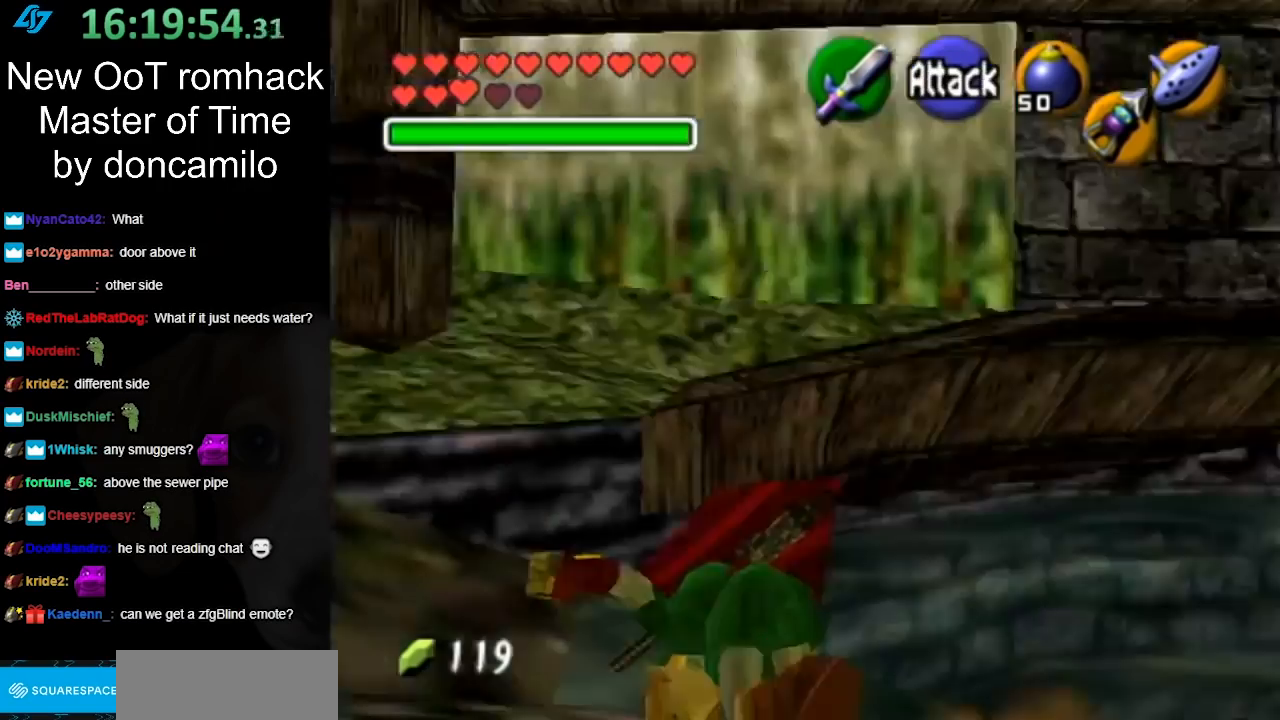
{"buttons": [], "left_stick": "up", "right_stick": "center", "events": [[17, "left_stick", "down-left"], [50, "left_stick", "up"], [167, "L1", "up"]]}
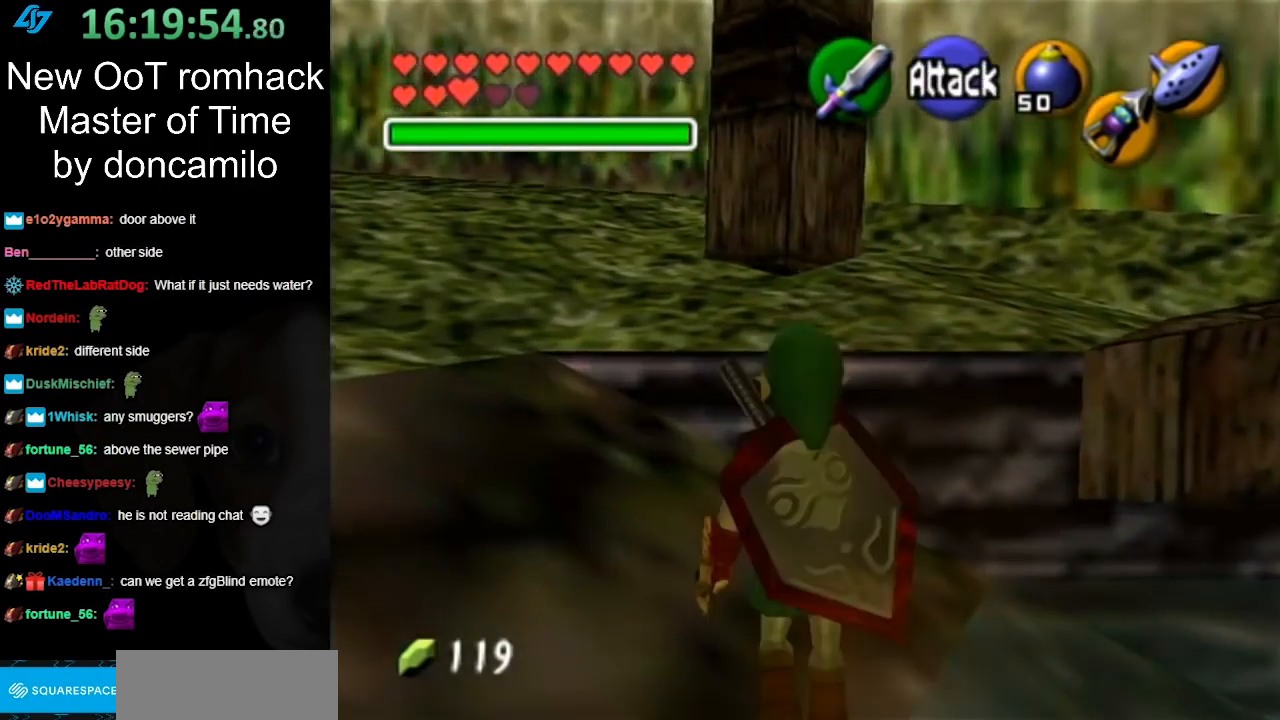
{"buttons": [], "left_stick": "up-left", "right_stick": "center", "events": [[217, "left_stick", "up-left"]]}
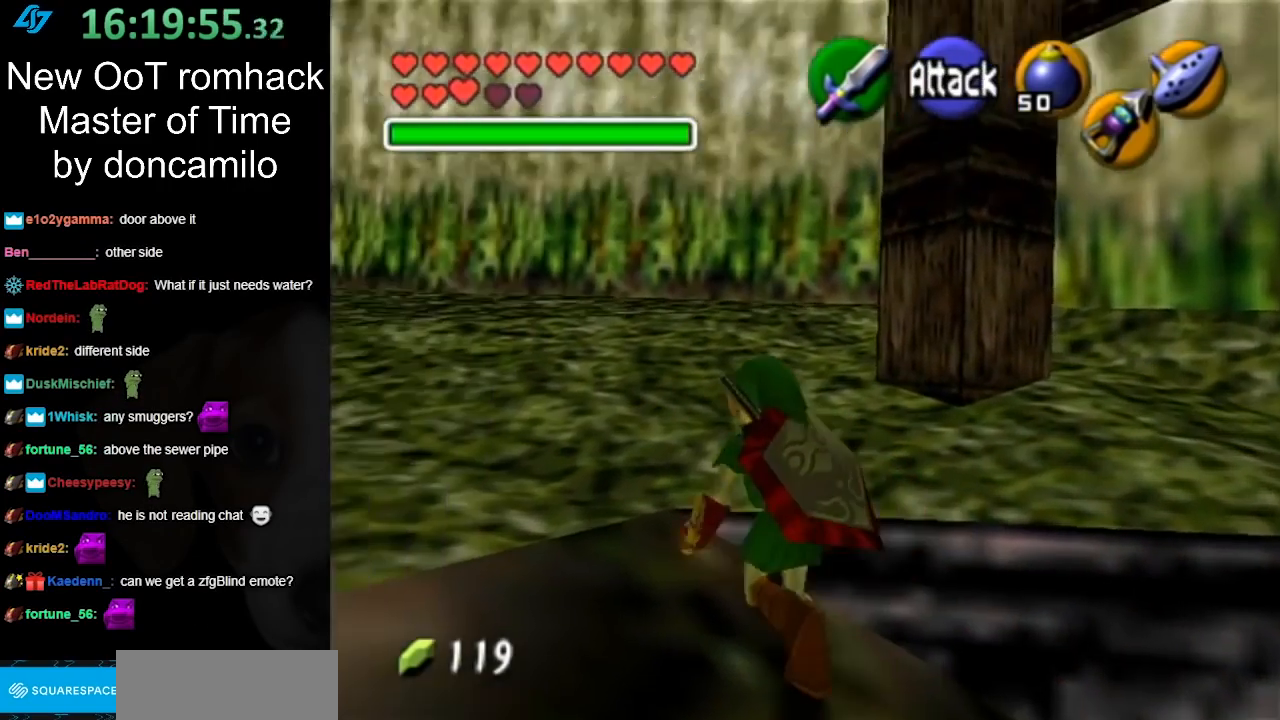
{"buttons": ["A"], "left_stick": "right", "right_stick": "center", "events": [[117, "left_stick", "up"], [250, "left_stick", "up-right"], [350, "left_stick", "right"], [483, "A", "down"]]}
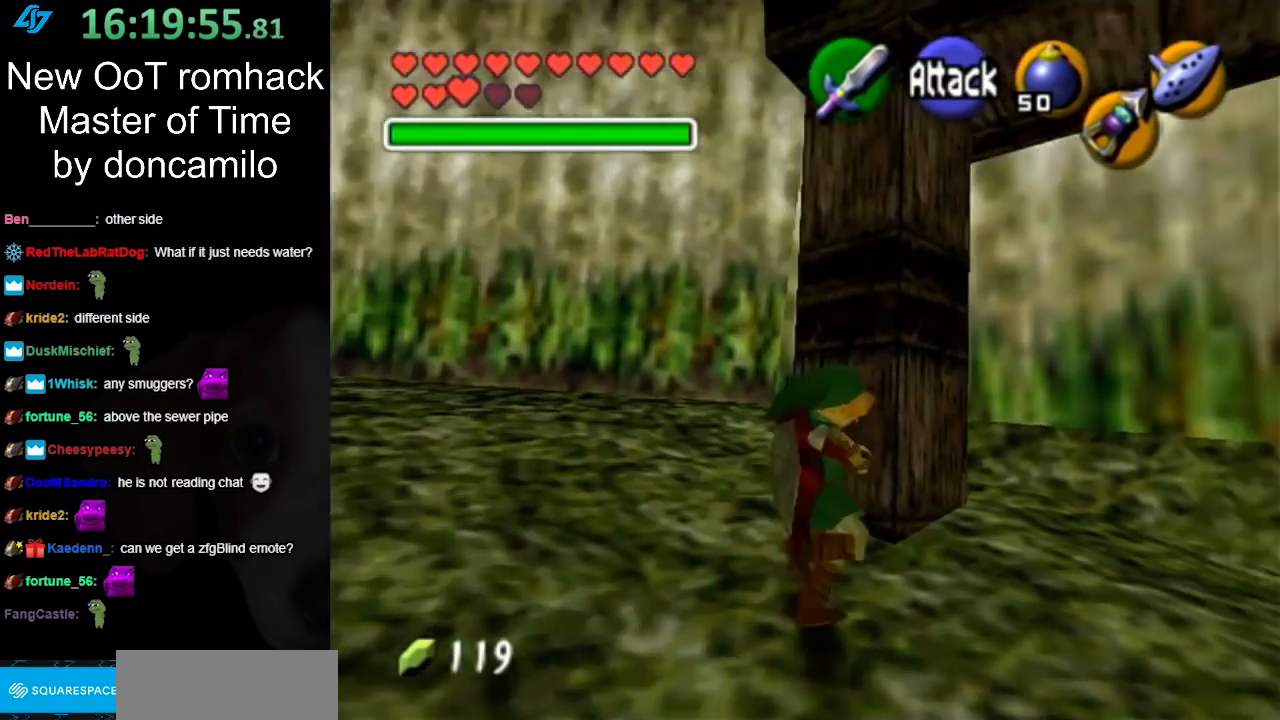
{"buttons": [], "left_stick": "up", "right_stick": "center", "events": [[83, "L1", "down"], [83, "left_stick", "up-right"], [133, "A", "up"], [300, "left_stick", "up"], [333, "L1", "up"]]}
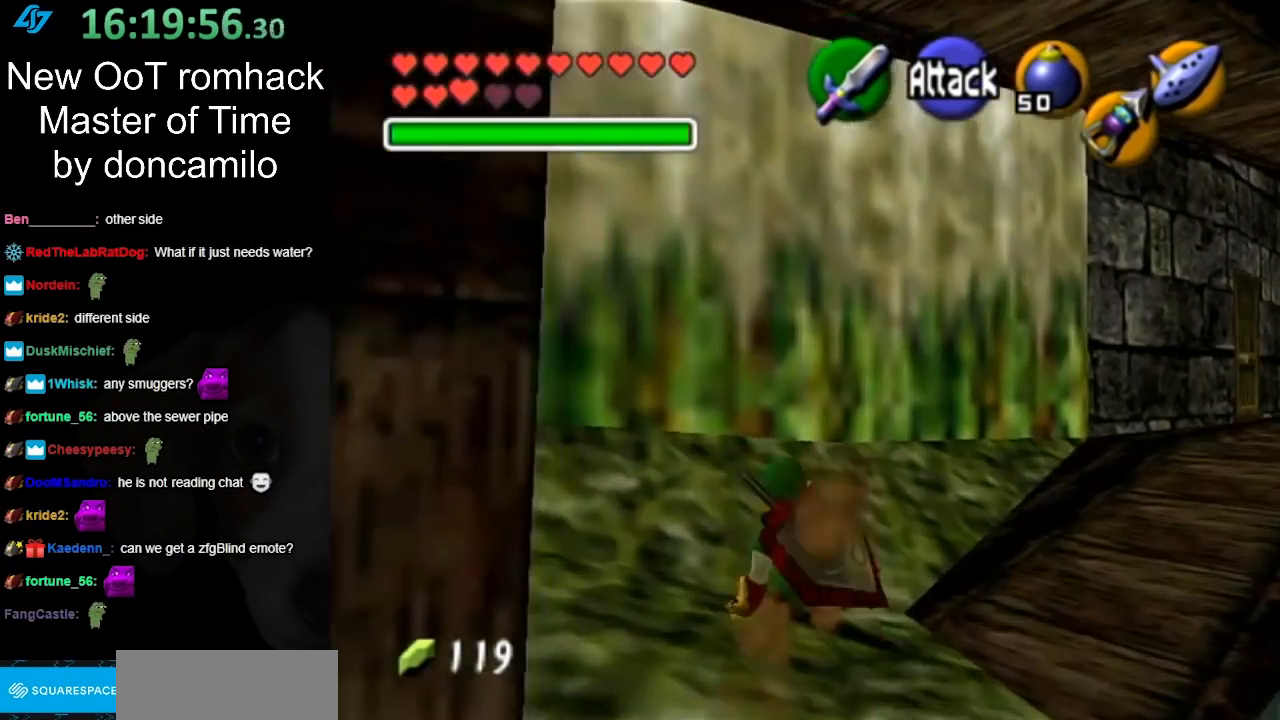
{"buttons": [], "left_stick": "up-right", "right_stick": "center", "events": [[50, "left_stick", "up-right"], [333, "A", "down"], [483, "A", "up"]]}
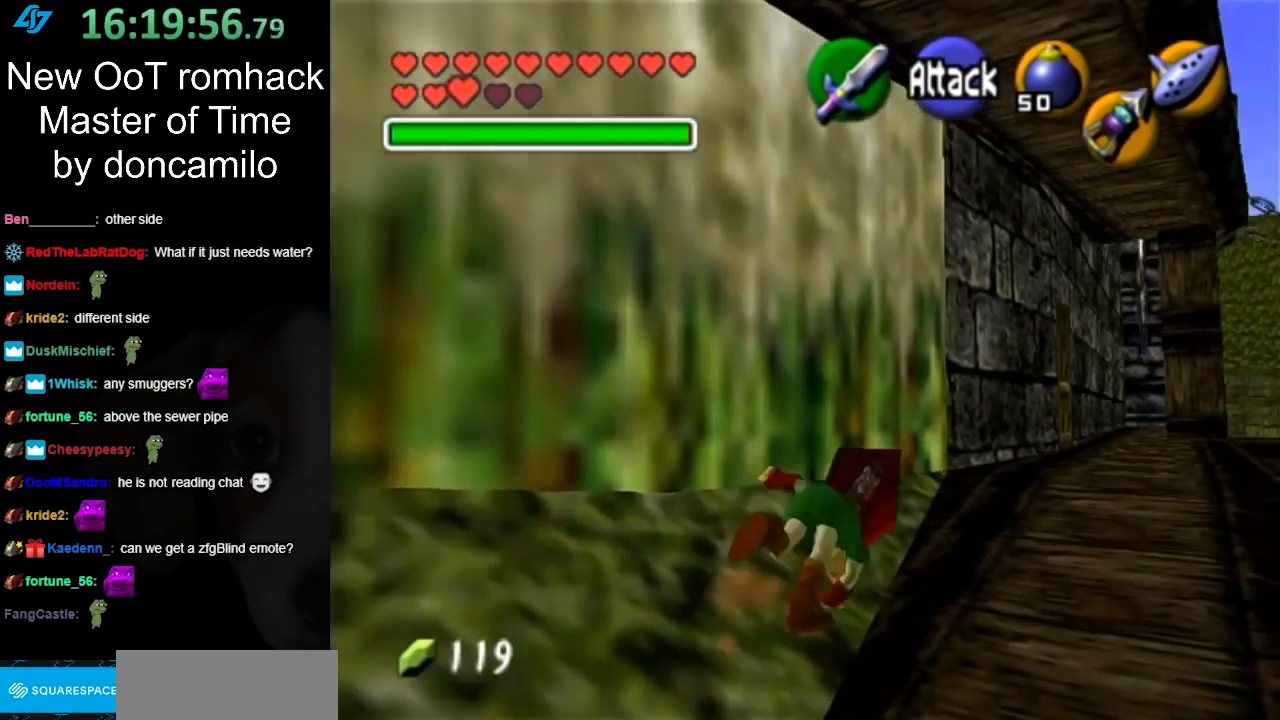
{"buttons": [], "left_stick": "up-right", "right_stick": "center", "events": []}
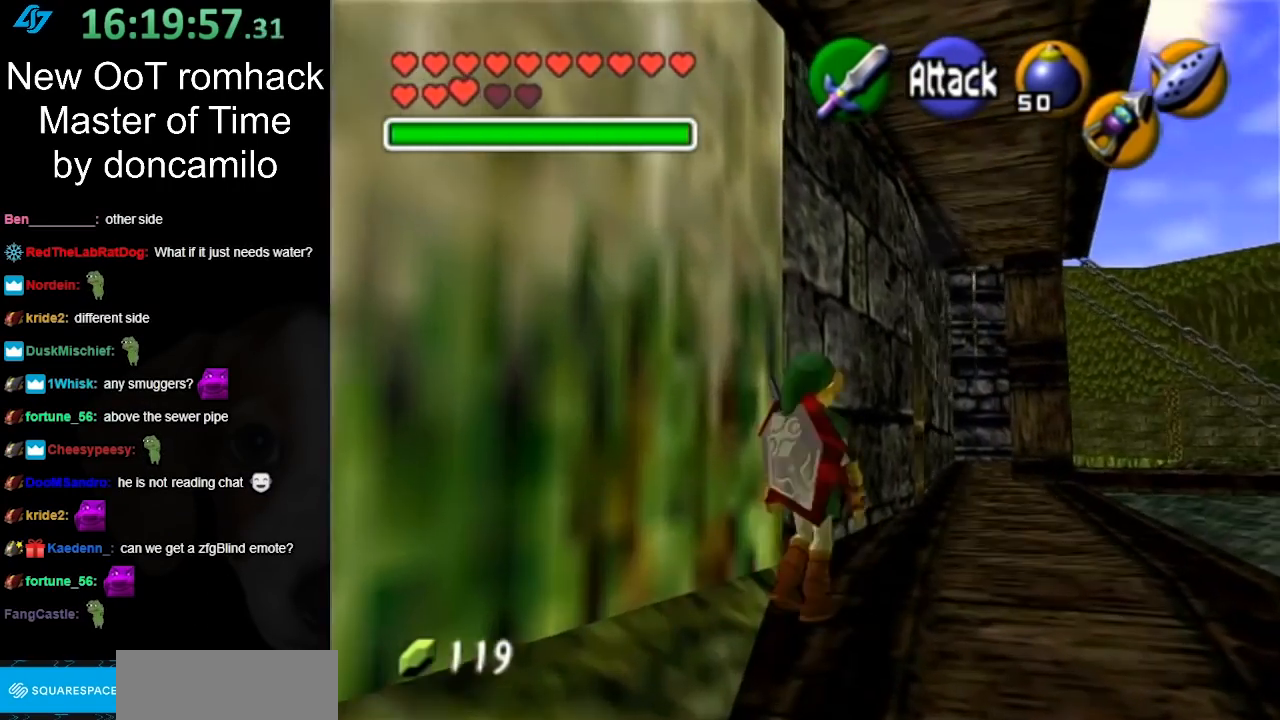
{"buttons": [], "left_stick": "up", "right_stick": "center", "events": [[50, "A", "down"], [233, "A", "up"], [417, "left_stick", "up"]]}
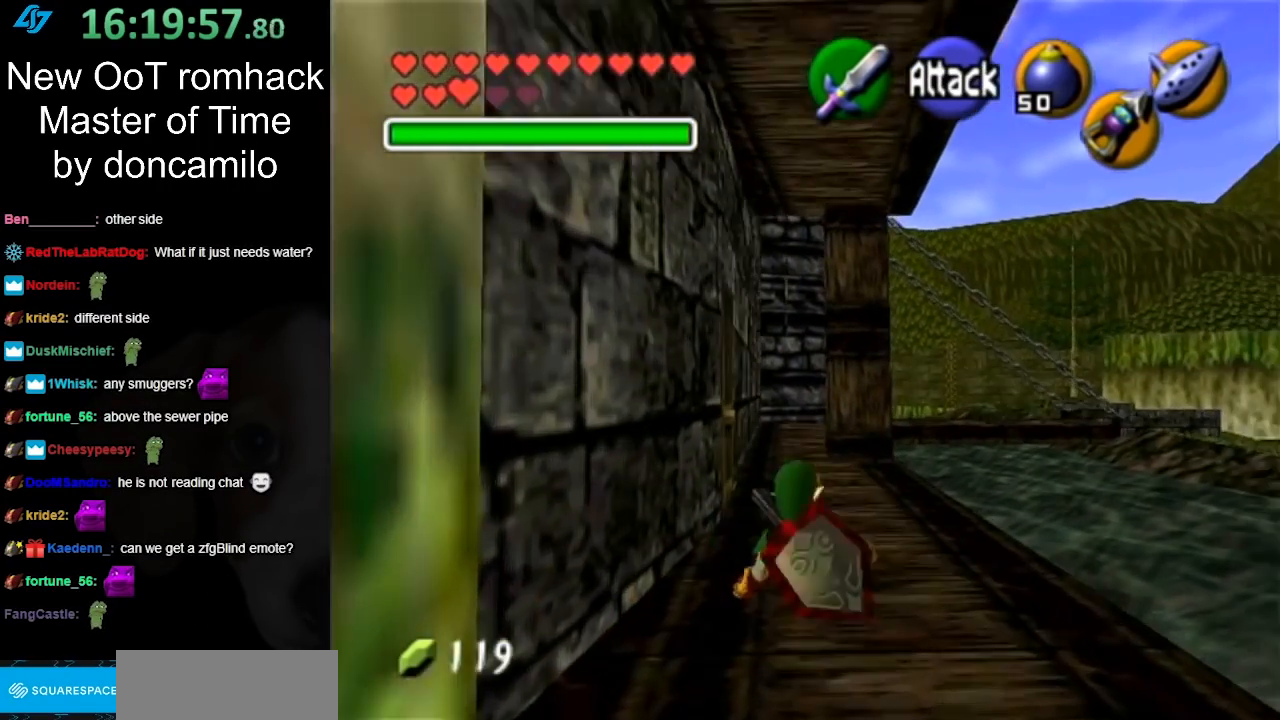
{"buttons": [], "left_stick": "up", "right_stick": "center", "events": []}
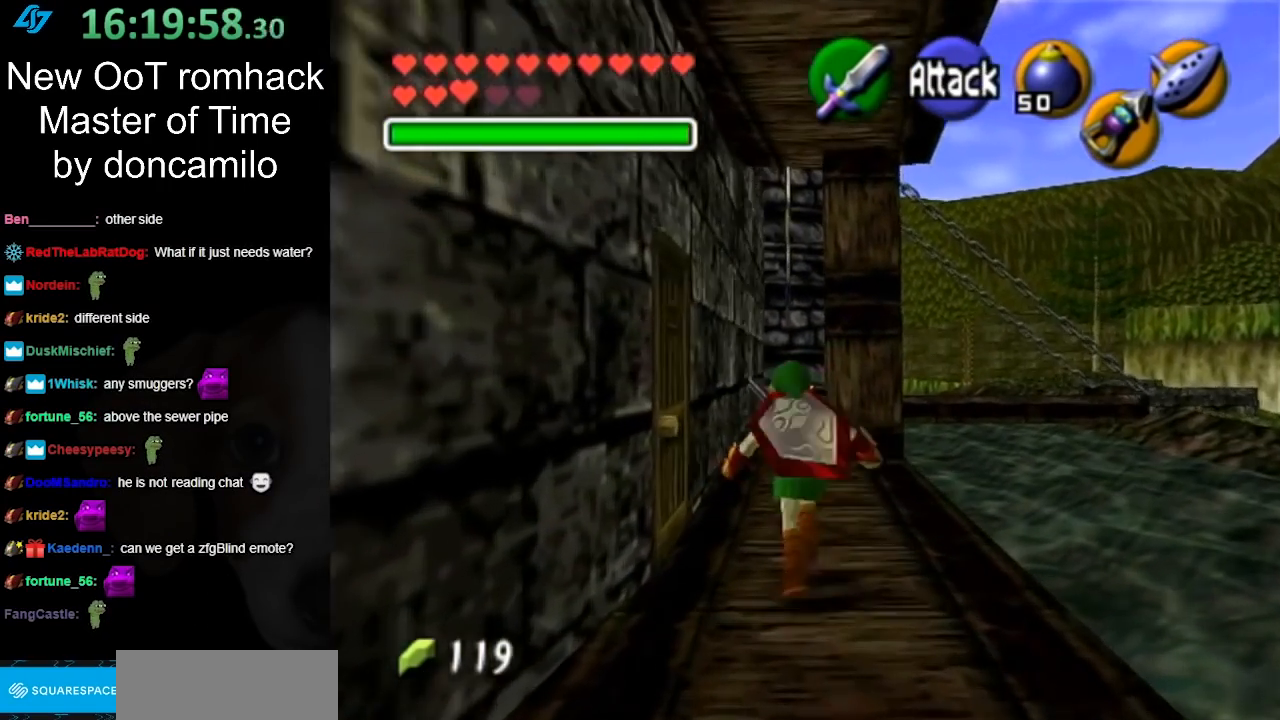
{"buttons": ["A"], "left_stick": "center", "right_stick": "center", "events": [[83, "left_stick", "up-left"], [200, "left_stick", "left"], [233, "A", "down"], [300, "left_stick", "center"], [367, "A", "up"], [450, "A", "down"]]}
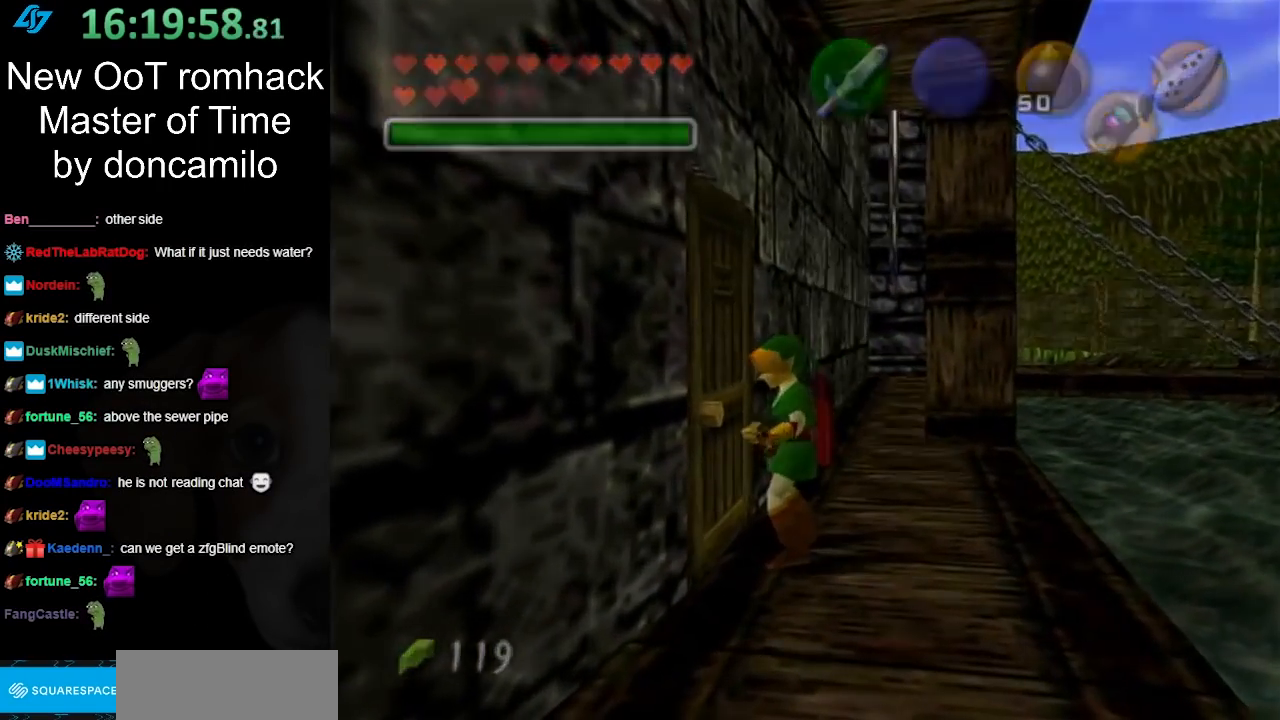
{"buttons": [], "left_stick": "up", "right_stick": "center", "events": [[50, "A", "up"], [133, "A", "down"], [233, "A", "up"], [450, "left_stick", "up"]]}
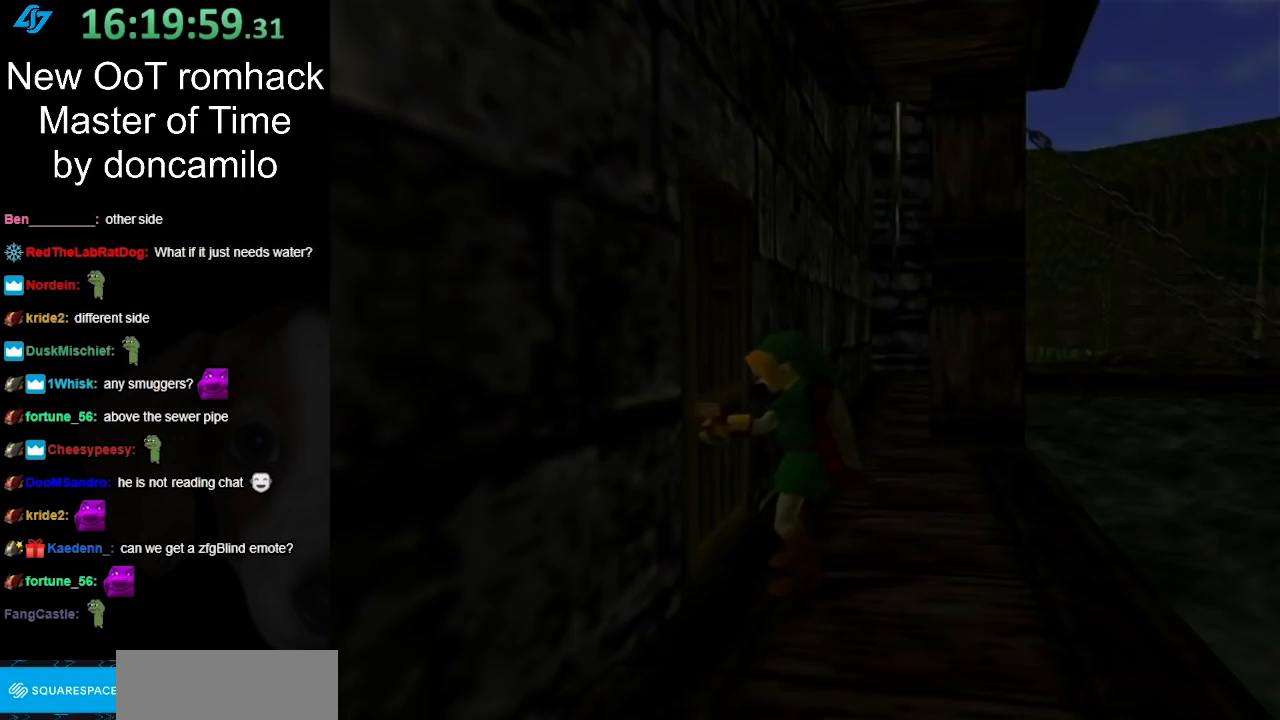
{"buttons": [], "left_stick": "up", "right_stick": "center", "events": []}
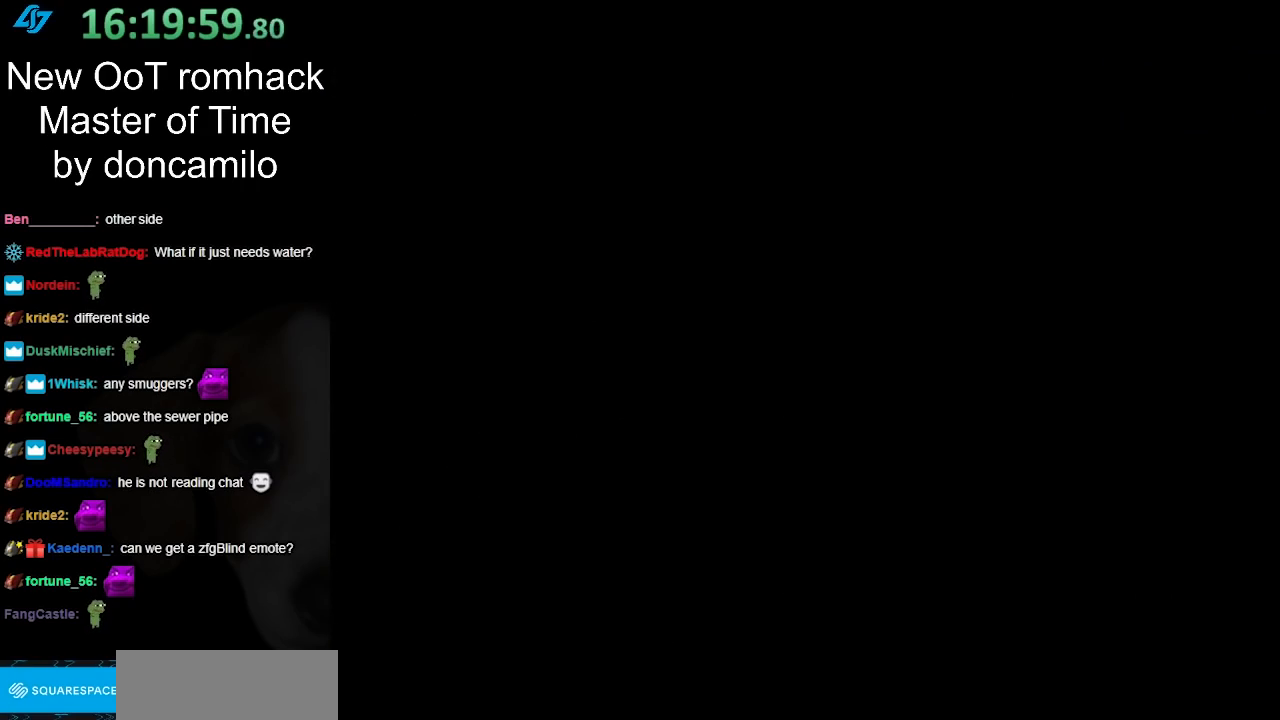
{"buttons": [], "left_stick": "up", "right_stick": "center", "events": []}
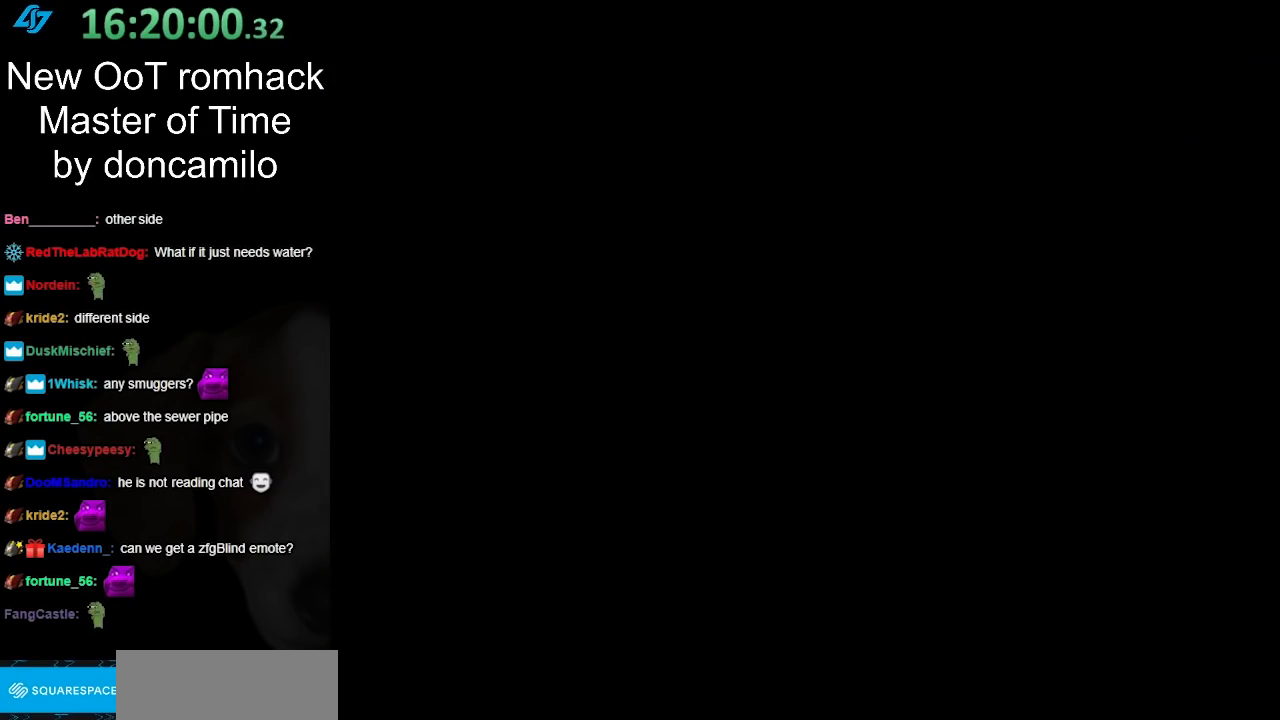
{"buttons": [], "left_stick": "up", "right_stick": "center", "events": []}
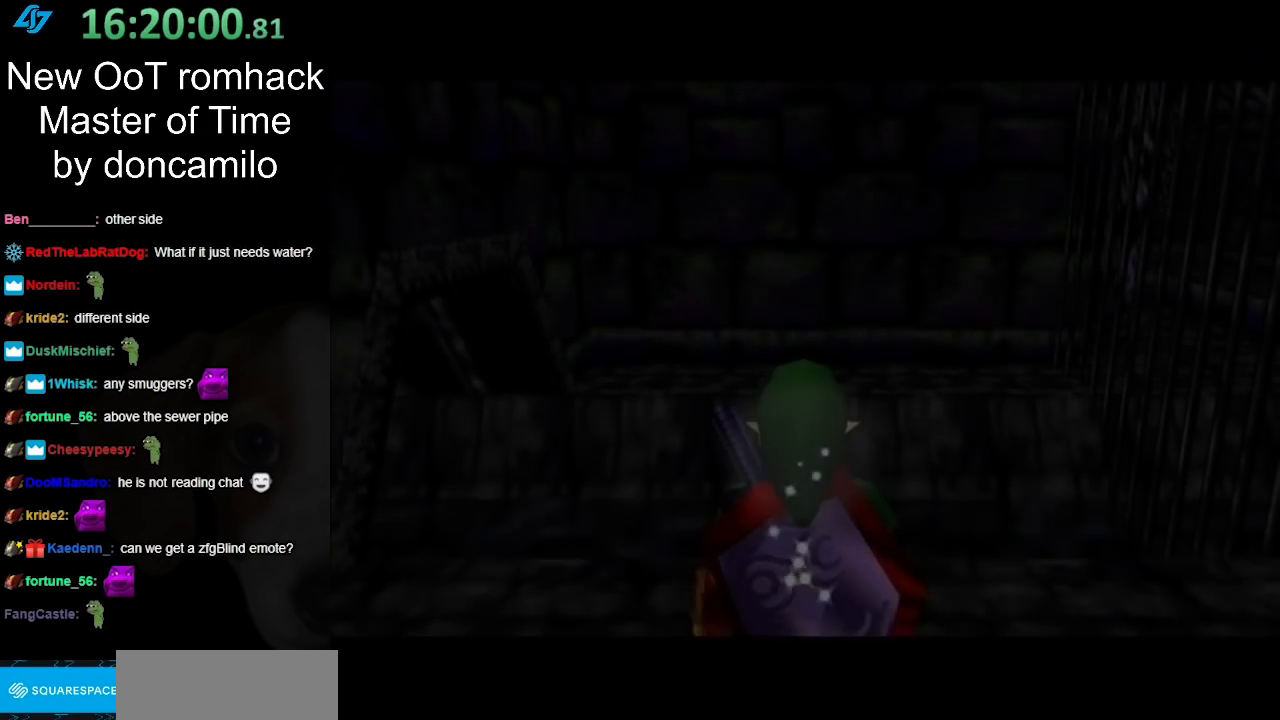
{"buttons": [], "left_stick": "up", "right_stick": "center", "events": []}